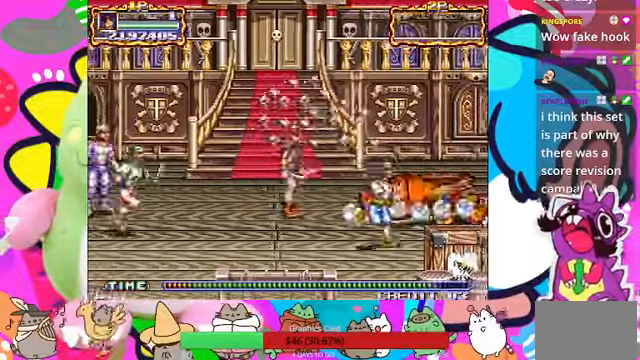
Gameplay with a controller (PlayStation layout); each line is a JSON object with the inputs held at the frame after it (dt_ms = milliseconds from this image to that frame). "events" lists button and stick changes between this image and that frame as [ms after this image, input, new state], when the widget could be followed in between. Not read: L3 R3 right_stick.
{"dt_ms": 500, "buttons": [], "left_stick": "up-right"}
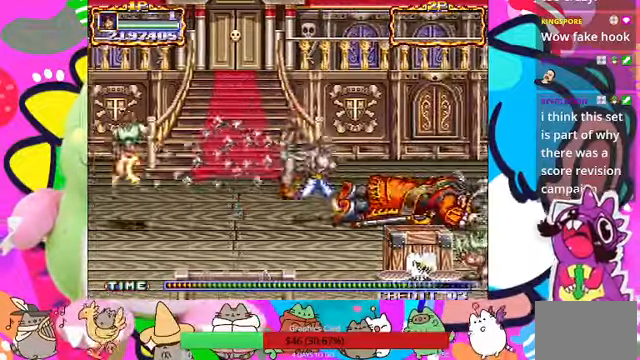
{"dt_ms": 500, "buttons": ["SQUARE", "L1", "R1"], "left_stick": "right"}
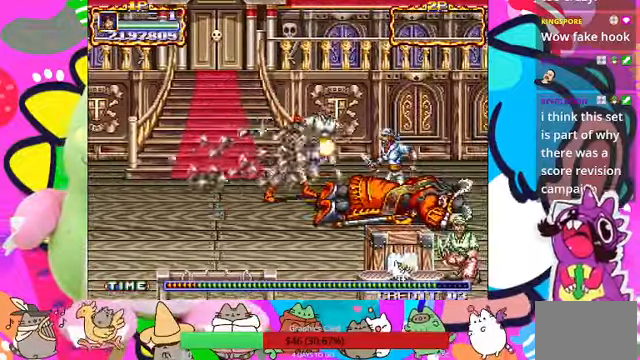
{"dt_ms": 500, "buttons": [], "left_stick": "up-right", "events": [[34, "L1", "up"], [34, "left_stick", "up-right"], [67, "R1", "up"], [100, "SQUARE", "up"], [134, "SQUARE", "down"], [234, "SQUARE", "up"]]}
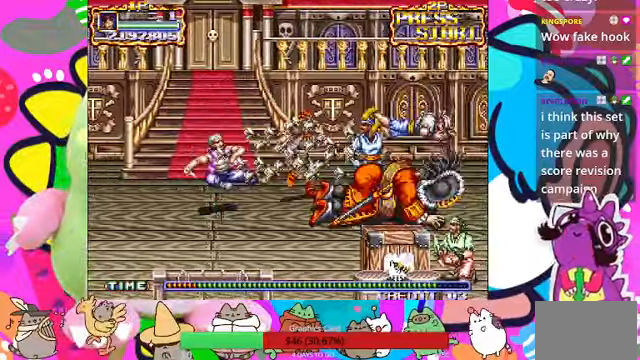
{"dt_ms": 500, "buttons": ["SQUARE", "L1"], "left_stick": "up-right", "events": [[234, "SQUARE", "down"], [334, "SQUARE", "up"], [400, "SQUARE", "down"], [467, "L1", "down"]]}
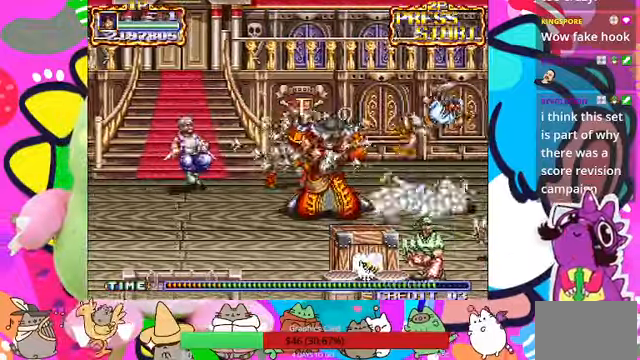
{"dt_ms": 1000, "buttons": [], "left_stick": "right"}
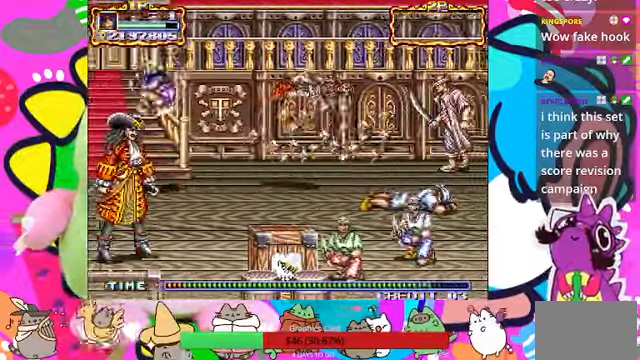
{"dt_ms": 500, "buttons": ["CROSS"], "left_stick": "left"}
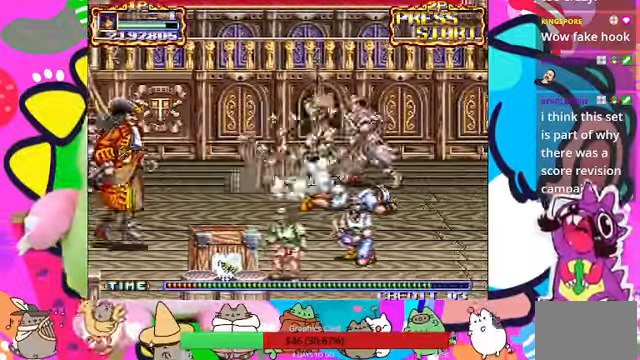
{"dt_ms": 1000, "buttons": [], "left_stick": "down-left"}
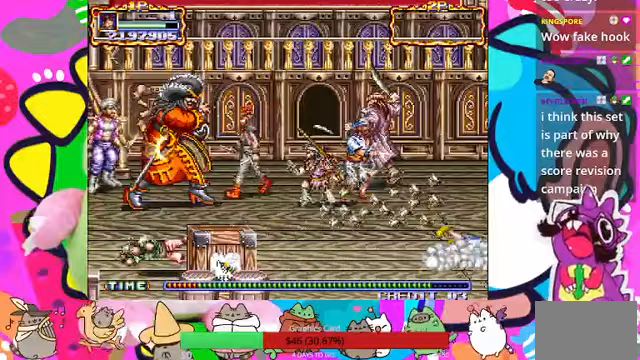
{"dt_ms": 500, "buttons": ["SQUARE", "R1"], "left_stick": "left", "events": [[33, "L1", "down"], [33, "SQUARE", "down"], [133, "L1", "up"], [167, "SQUARE", "up"], [400, "SQUARE", "down"], [433, "left_stick", "left"], [467, "R1", "down"]]}
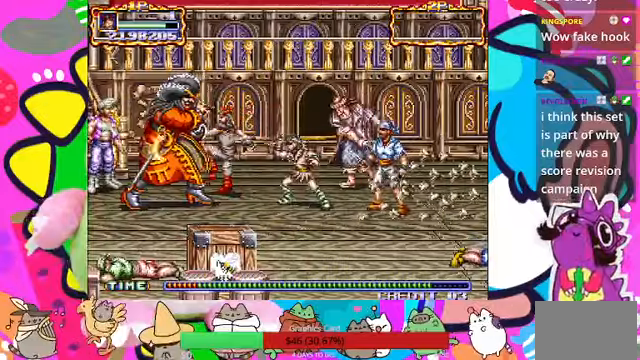
{"dt_ms": 500, "buttons": ["SQUARE"], "left_stick": "left", "events": [[67, "SQUARE", "up"], [100, "R1", "up"], [467, "SQUARE", "down"]]}
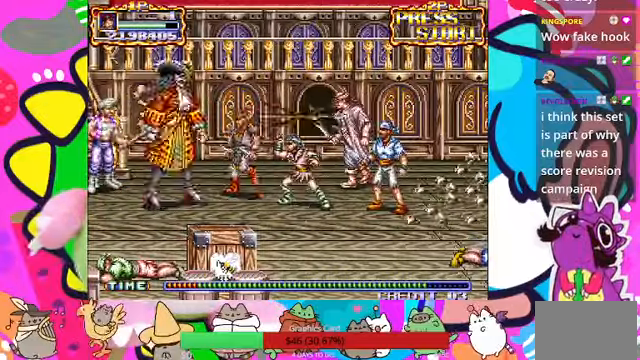
{"dt_ms": 500, "buttons": ["SQUARE"], "left_stick": "left", "events": [[33, "SQUARE", "up"], [100, "SQUARE", "down"]]}
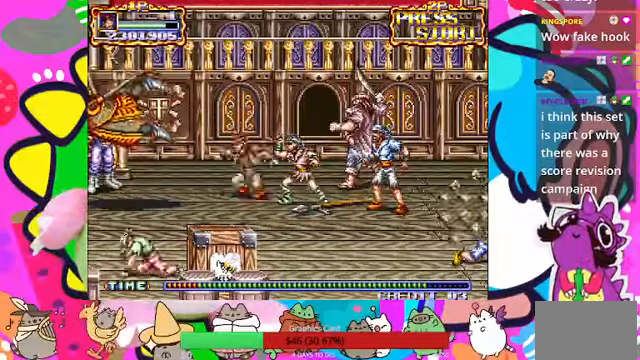
{"dt_ms": 500, "buttons": [], "left_stick": "down-left", "events": [[33, "SQUARE", "up"], [167, "left_stick", "down-left"]]}
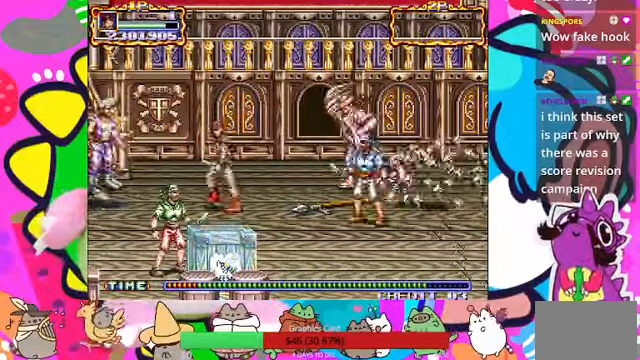
{"dt_ms": 500, "buttons": [], "left_stick": "down-left", "events": []}
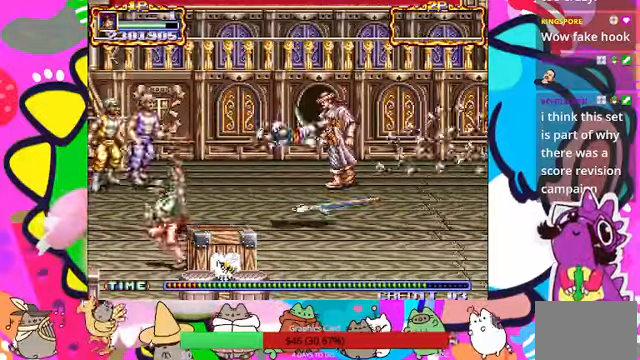
{"dt_ms": 500, "buttons": [], "left_stick": "down-right", "events": [[333, "SQUARE", "down"], [467, "left_stick", "down-right"], [500, "SQUARE", "up"]]}
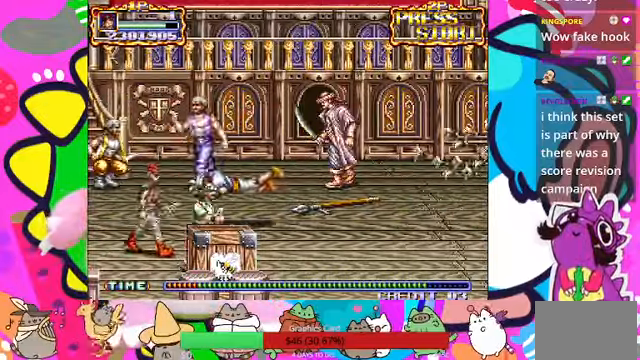
{"dt_ms": 500, "buttons": ["SQUARE"], "left_stick": "down-right", "events": [[300, "SQUARE", "down"], [400, "SQUARE", "up"], [467, "SQUARE", "down"]]}
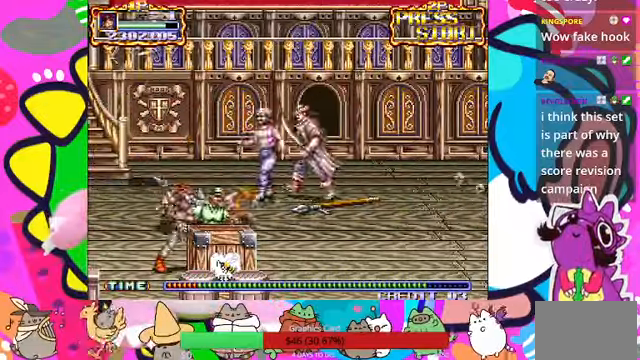
{"dt_ms": 500, "buttons": ["SQUARE"], "left_stick": "down-right", "events": [[33, "SQUARE", "up"], [100, "left_stick", "down-left"], [133, "SQUARE", "down"], [200, "SQUARE", "up"], [300, "SQUARE", "down"], [367, "SQUARE", "up"], [367, "left_stick", "down-right"], [433, "SQUARE", "down"]]}
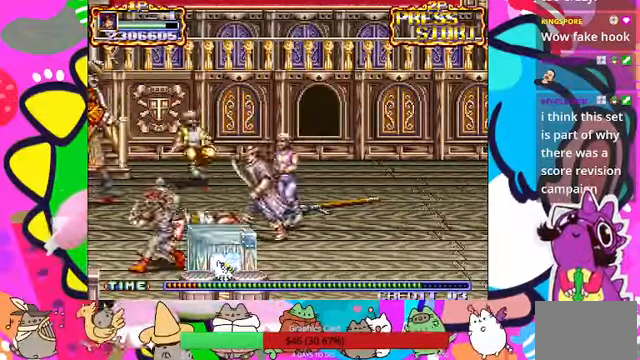
{"dt_ms": 500, "buttons": [], "left_stick": "right", "events": [[133, "SQUARE", "up"], [167, "SQUARE", "down"], [233, "left_stick", "right"], [500, "SQUARE", "up"]]}
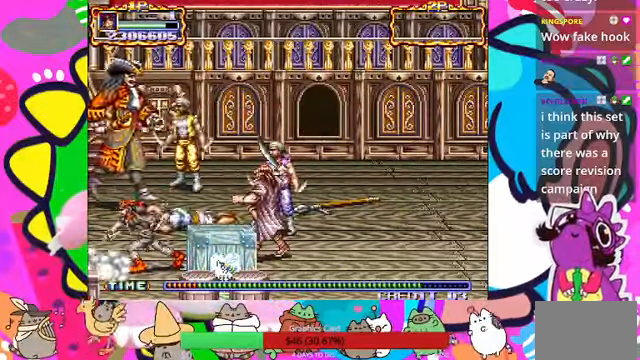
{"dt_ms": 500, "buttons": [], "left_stick": "down-left", "events": [[67, "SQUARE", "down"], [167, "SQUARE", "up"], [200, "SQUARE", "down"], [233, "SQUARE", "up"], [300, "SQUARE", "down"], [300, "left_stick", "down"], [367, "SQUARE", "up"], [367, "left_stick", "down-left"]]}
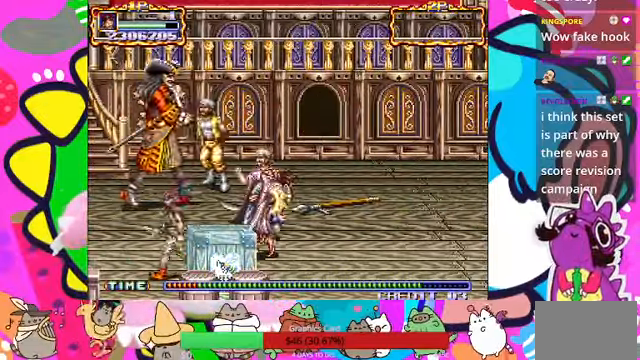
{"dt_ms": 500, "buttons": ["SQUARE"], "left_stick": "right", "events": [[300, "left_stick", "right"], [333, "SQUARE", "down"], [433, "SQUARE", "up"], [500, "SQUARE", "down"]]}
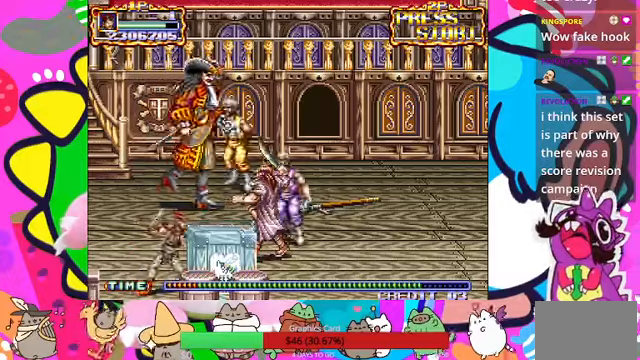
{"dt_ms": 500, "buttons": [], "left_stick": "down-right"}
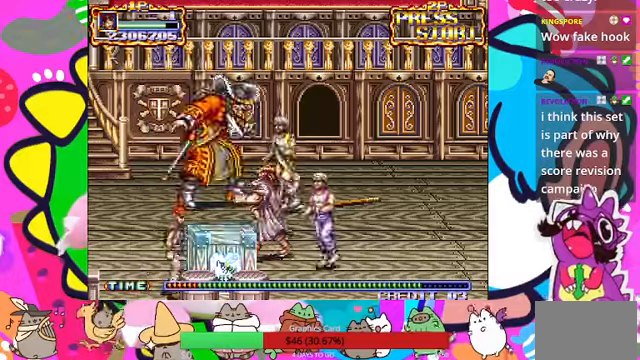
{"dt_ms": 500, "buttons": ["SQUARE"], "left_stick": "right"}
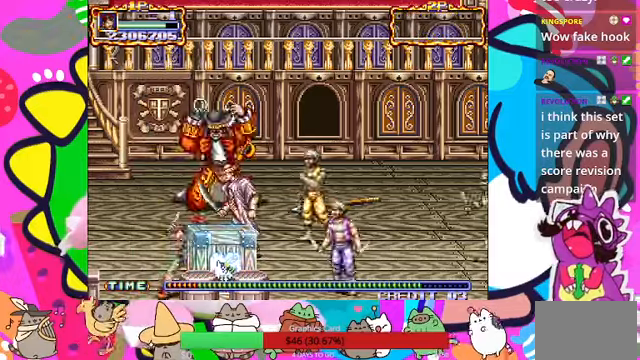
{"dt_ms": 500, "buttons": ["SQUARE"], "left_stick": "right"}
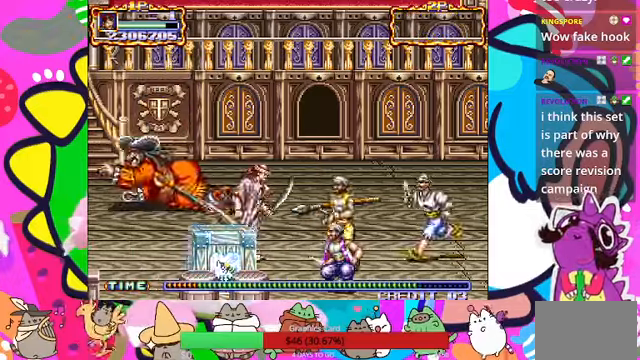
{"dt_ms": 500, "buttons": [], "left_stick": "down", "events": [[33, "SQUARE", "up"], [66, "left_stick", "down-right"], [133, "SQUARE", "down"], [200, "SQUARE", "up"], [200, "left_stick", "down"]]}
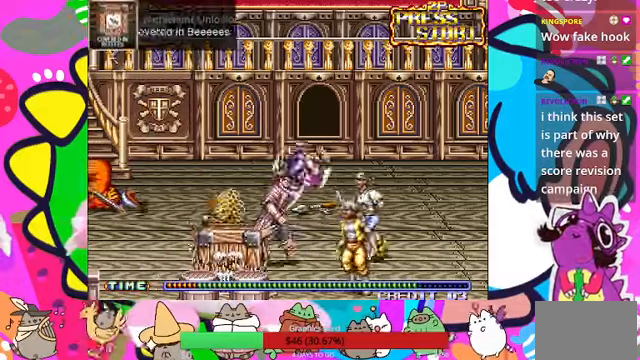
{"dt_ms": 500, "buttons": [], "left_stick": "up-right", "events": [[100, "left_stick", "right"], [166, "SQUARE", "down"], [200, "left_stick", "up-right"], [233, "SQUARE", "up"], [333, "SQUARE", "down"], [400, "SQUARE", "up"], [466, "SQUARE", "down"], [500, "SQUARE", "up"]]}
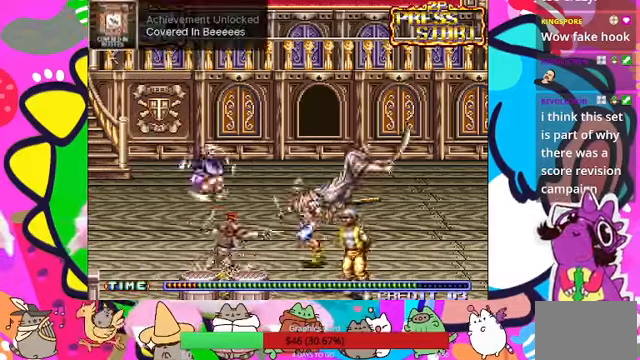
{"dt_ms": 500, "buttons": [], "left_stick": "up", "events": [[66, "SQUARE", "down"], [133, "SQUARE", "up"], [166, "SQUARE", "down"], [266, "SQUARE", "up"], [300, "left_stick", "up"], [333, "L1", "down"], [333, "R1", "down"], [333, "SQUARE", "down"], [366, "SQUARE", "up"], [400, "R1", "up"], [500, "L1", "up"]]}
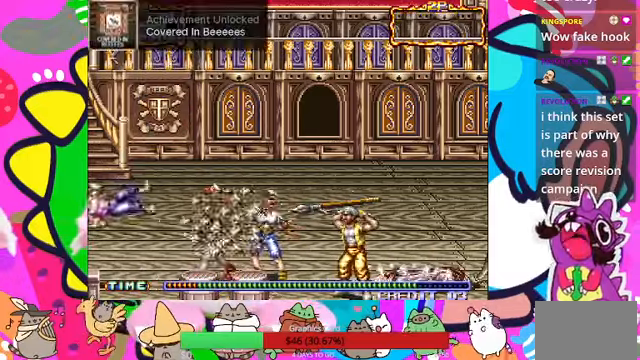
{"dt_ms": 500, "buttons": [], "left_stick": "up", "events": [[366, "SQUARE", "down"], [433, "SQUARE", "up"]]}
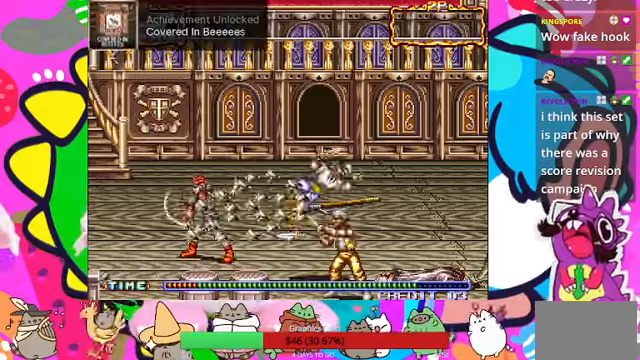
{"dt_ms": 500, "buttons": [], "left_stick": "up-right"}
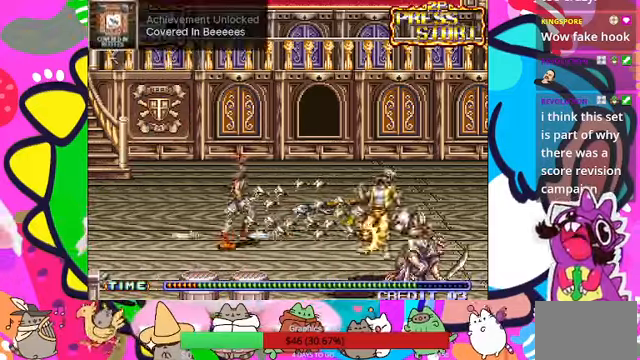
{"dt_ms": 500, "buttons": [], "left_stick": "up-right", "events": []}
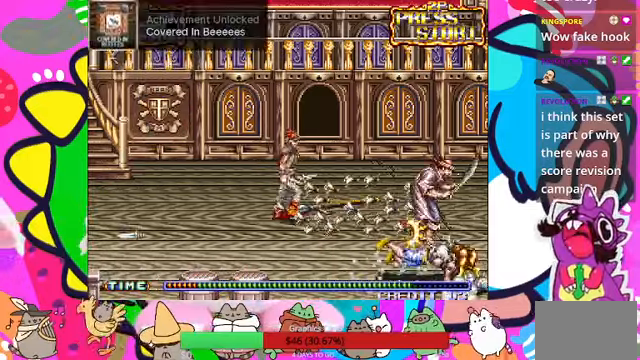
{"dt_ms": 500, "buttons": ["SQUARE", "L1"], "left_stick": "center"}
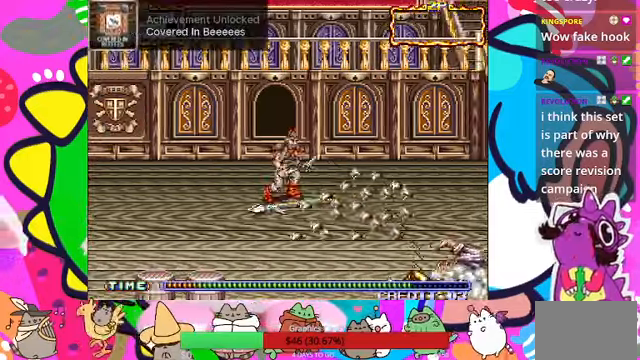
{"dt_ms": 500, "buttons": [], "left_stick": "down-left", "events": [[100, "SQUARE", "up"], [167, "L1", "up"], [300, "left_stick", "down-left"]]}
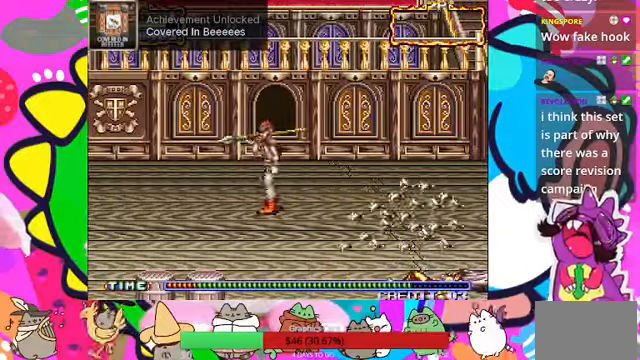
{"dt_ms": 500, "buttons": [], "left_stick": "up-right", "events": [[34, "L1", "down"], [134, "L1", "up"], [134, "left_stick", "down-right"], [200, "left_stick", "up-right"], [267, "L1", "down"], [400, "L1", "up"]]}